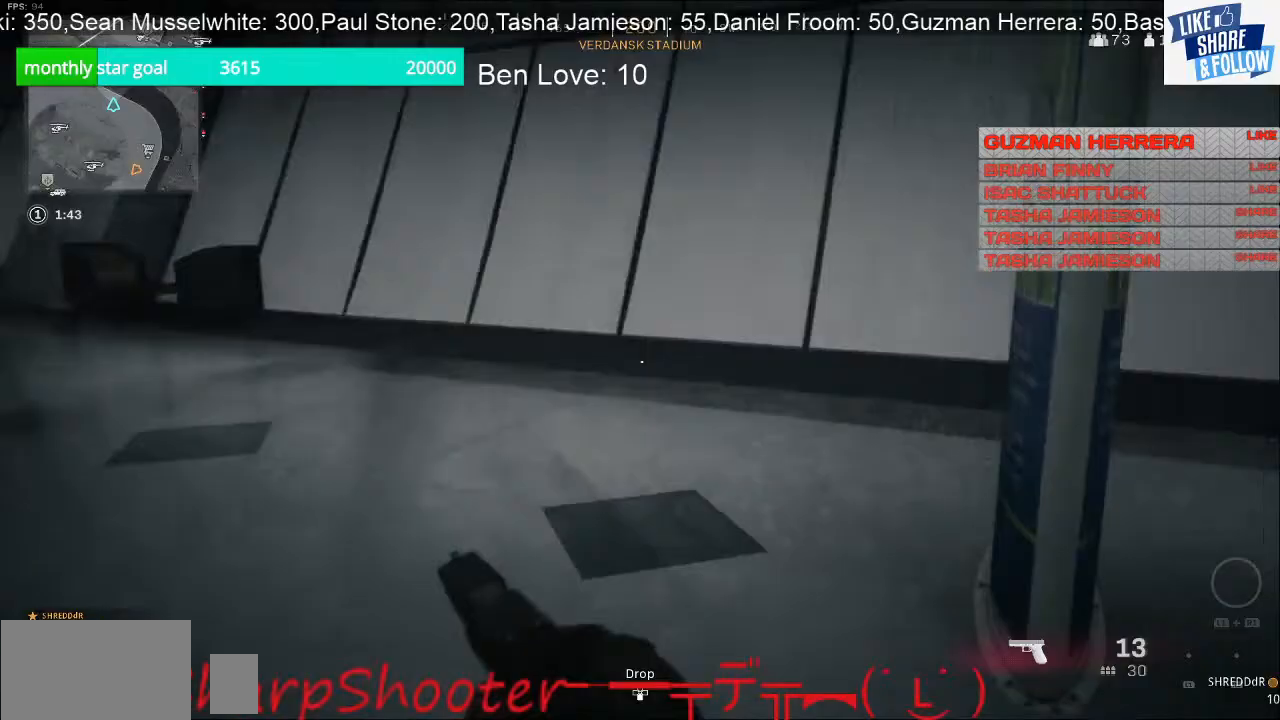
Gameplay with a controller (PlayStation layout); each line is a JSON object with the inputs held at the frame after it. "events" lists button and stick changes between this image and that frame as [ms after this image, input, new state], when the widget could be followed in between. Not read: L3.
{"buttons": [], "left_stick": "up", "right_stick": "up-left", "events": [[267, "right_stick", "center"], [333, "right_stick", "left"], [433, "left_stick", "up"], [500, "right_stick", "up-left"]]}
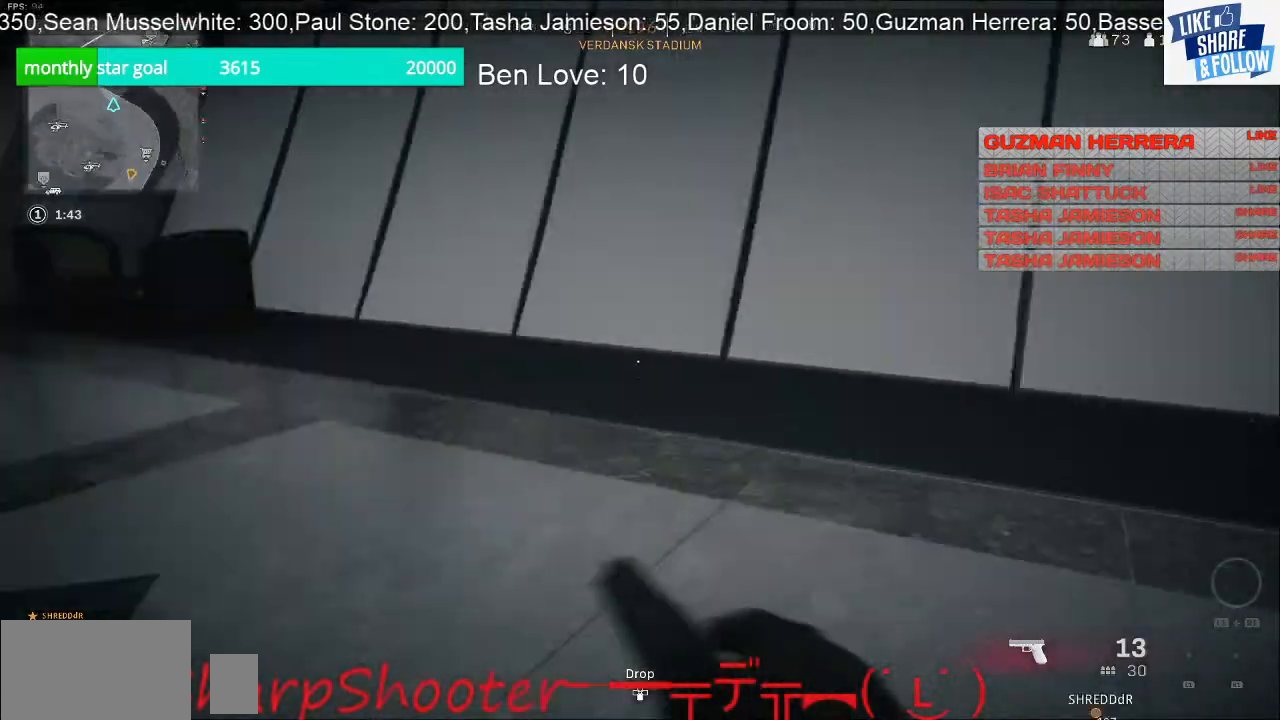
{"buttons": [], "left_stick": "up", "right_stick": "center", "events": [[333, "right_stick", "center"]]}
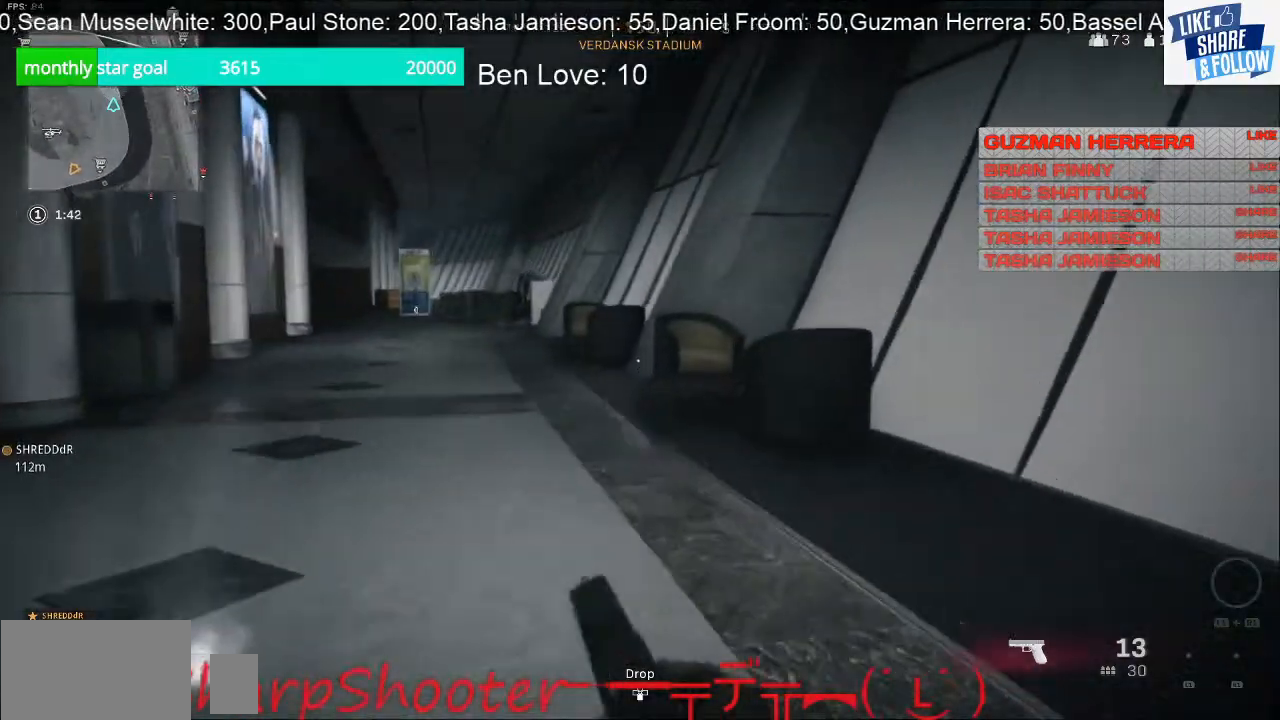
{"buttons": [], "left_stick": "up", "right_stick": "left", "events": [[67, "right_stick", "left"]]}
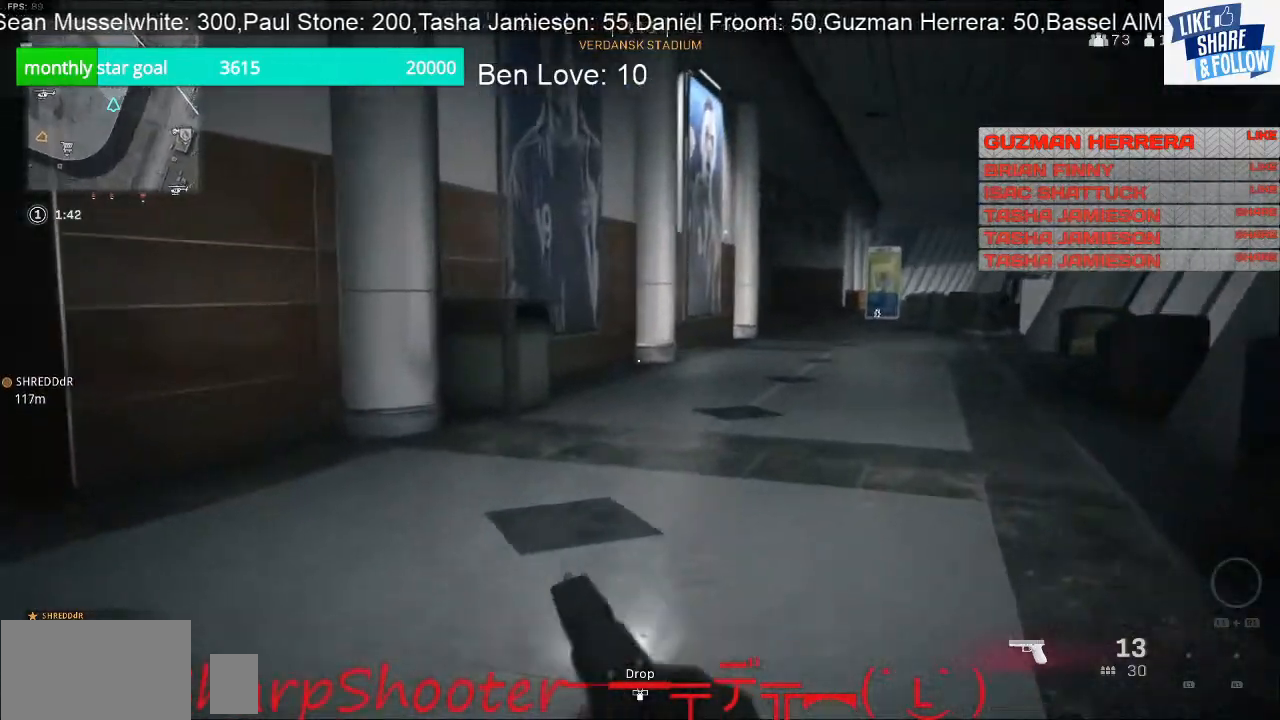
{"buttons": [], "left_stick": "up-left", "right_stick": "right", "events": [[33, "right_stick", "center"], [167, "right_stick", "right"], [267, "left_stick", "up-left"]]}
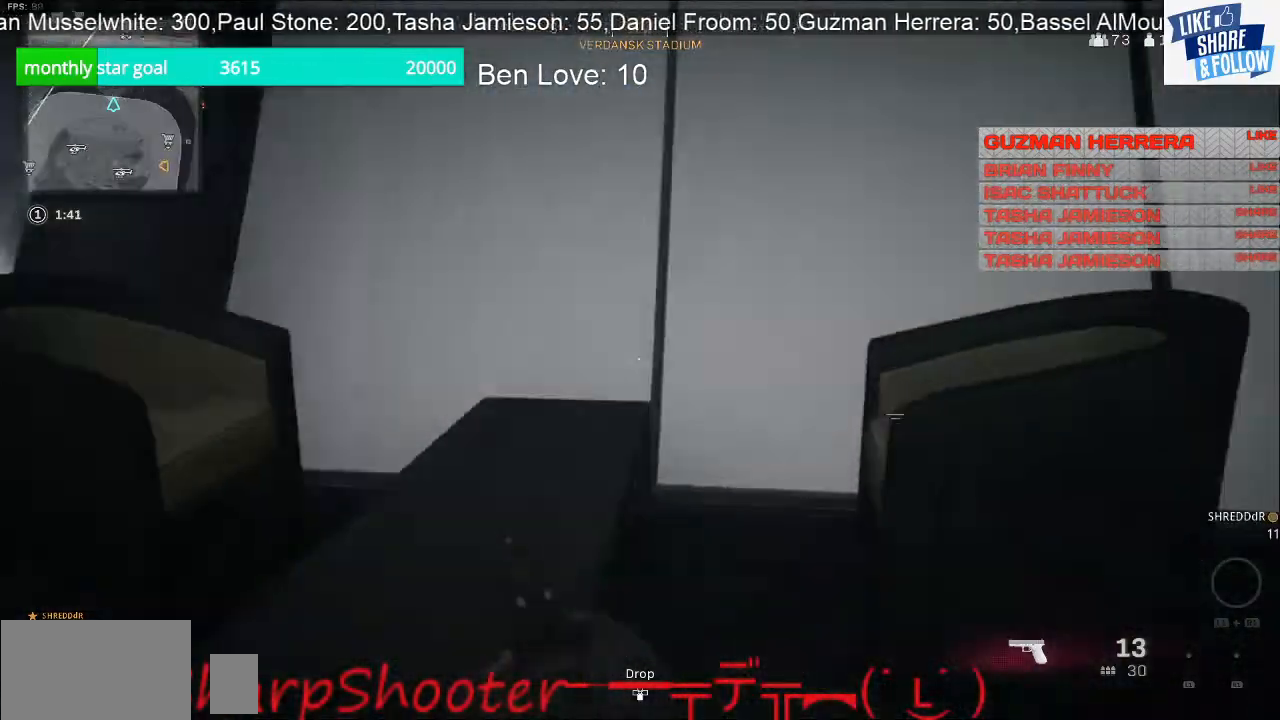
{"buttons": [], "left_stick": "left", "right_stick": "down-right", "events": [[67, "right_stick", "center"], [233, "left_stick", "down-left"], [333, "right_stick", "down-right"], [433, "left_stick", "left"]]}
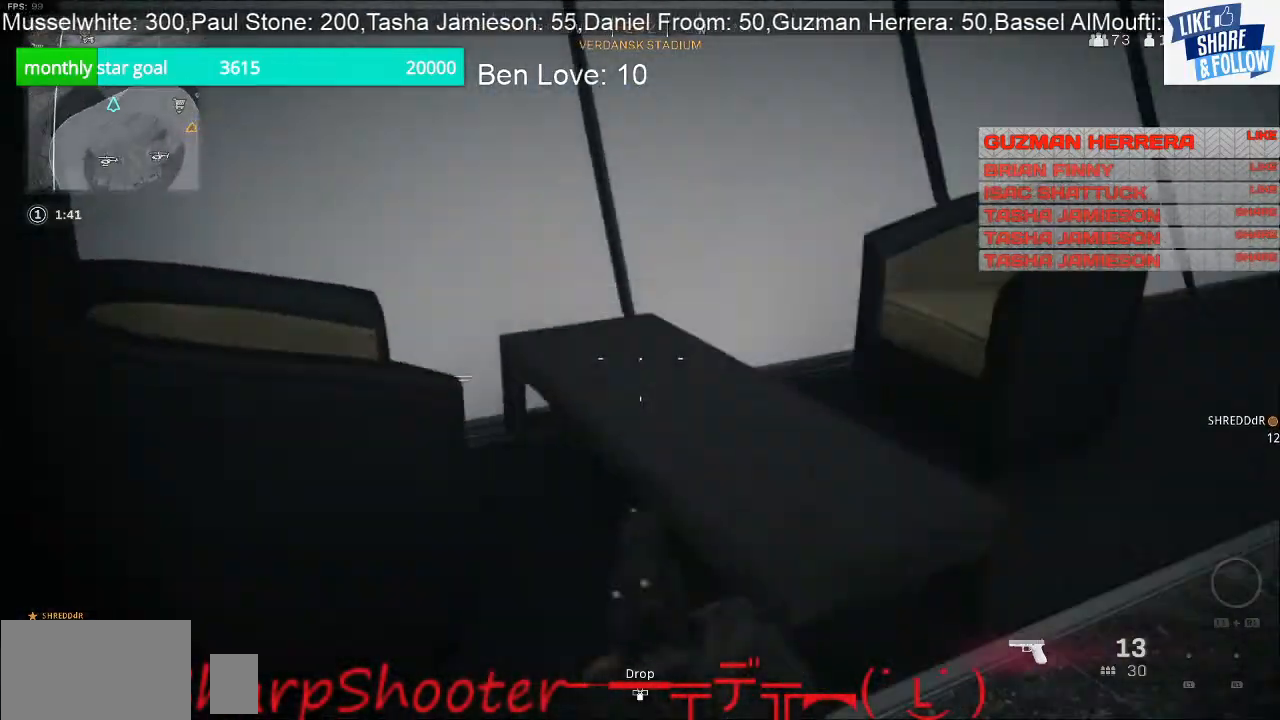
{"buttons": [], "left_stick": "up-left", "right_stick": "up-left", "events": [[33, "right_stick", "center"], [133, "right_stick", "left"], [233, "left_stick", "up-left"], [333, "right_stick", "up-left"]]}
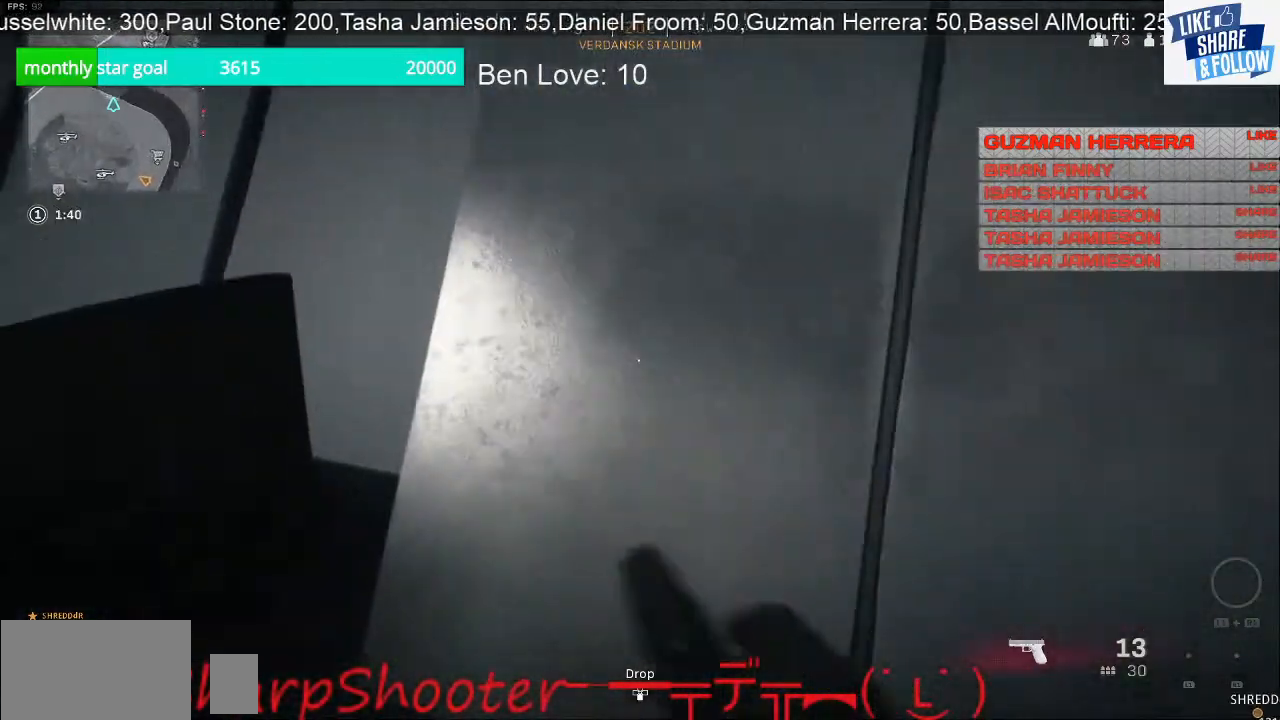
{"buttons": [], "left_stick": "up-left", "right_stick": "center", "events": [[100, "right_stick", "left"], [233, "right_stick", "center"], [333, "right_stick", "left"], [500, "right_stick", "center"]]}
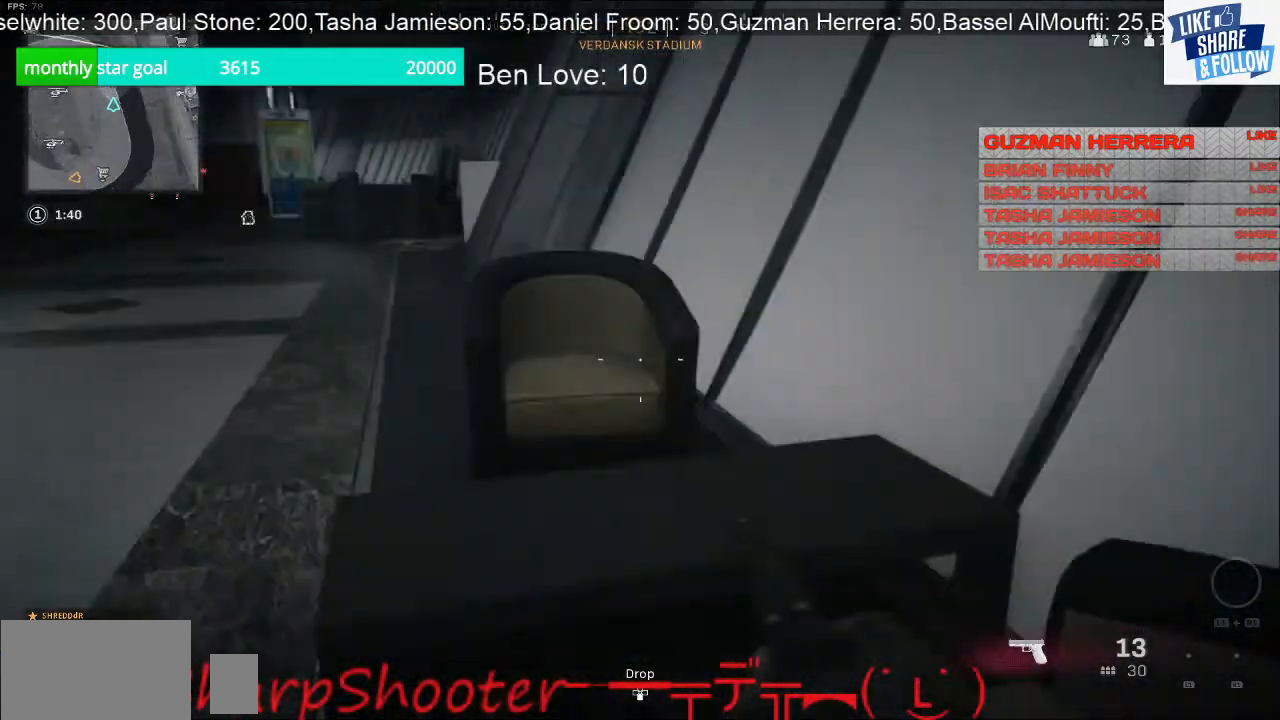
{"buttons": [], "left_stick": "up-left", "right_stick": "right", "events": [[167, "right_stick", "right"]]}
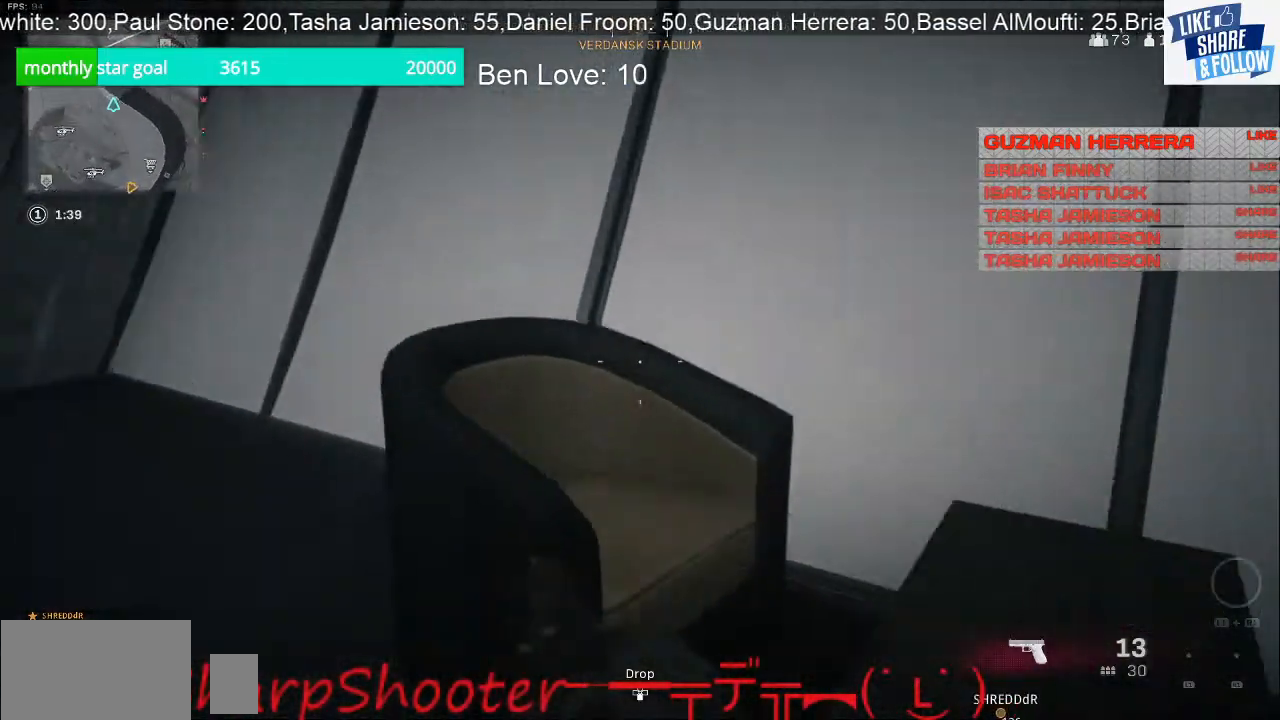
{"buttons": [], "left_stick": "up", "right_stick": "up-left", "events": [[133, "right_stick", "center"], [200, "right_stick", "left"], [300, "right_stick", "up-left"], [400, "left_stick", "up"]]}
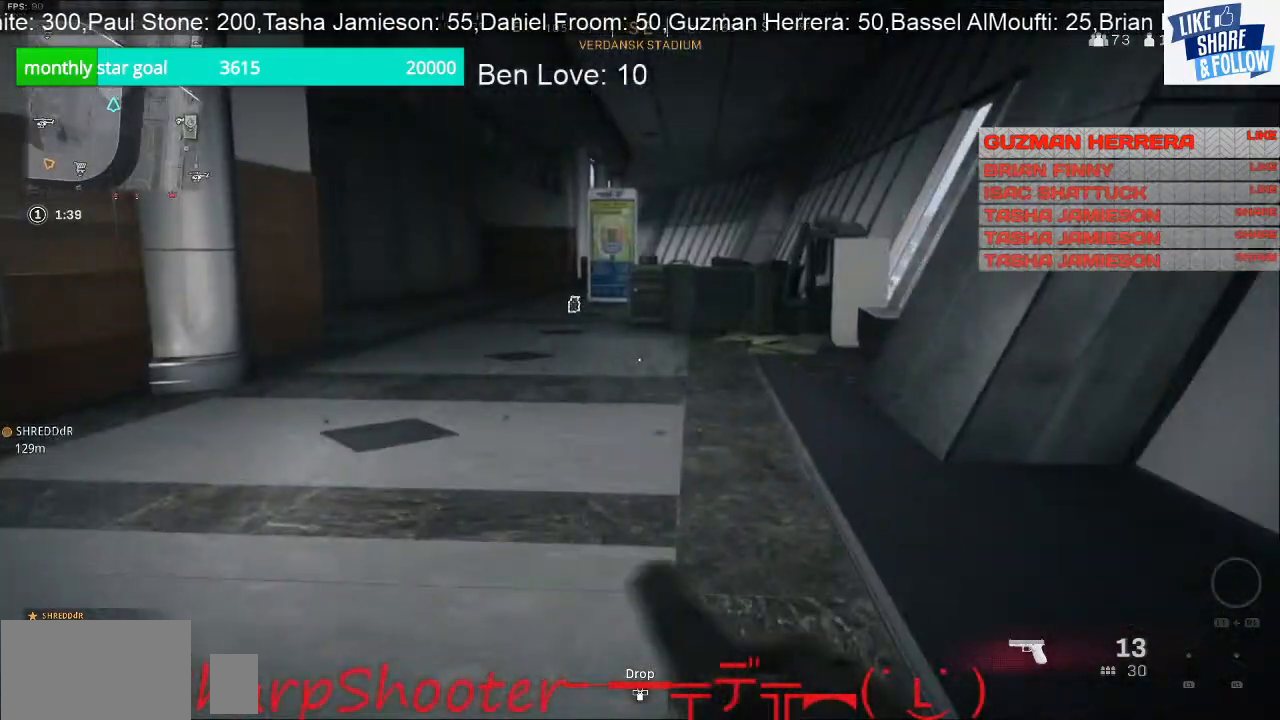
{"buttons": [], "left_stick": "down-right", "right_stick": "left", "events": [[67, "right_stick", "left"], [233, "left_stick", "right"], [300, "left_stick", "down-right"], [367, "right_stick", "center"], [500, "right_stick", "left"]]}
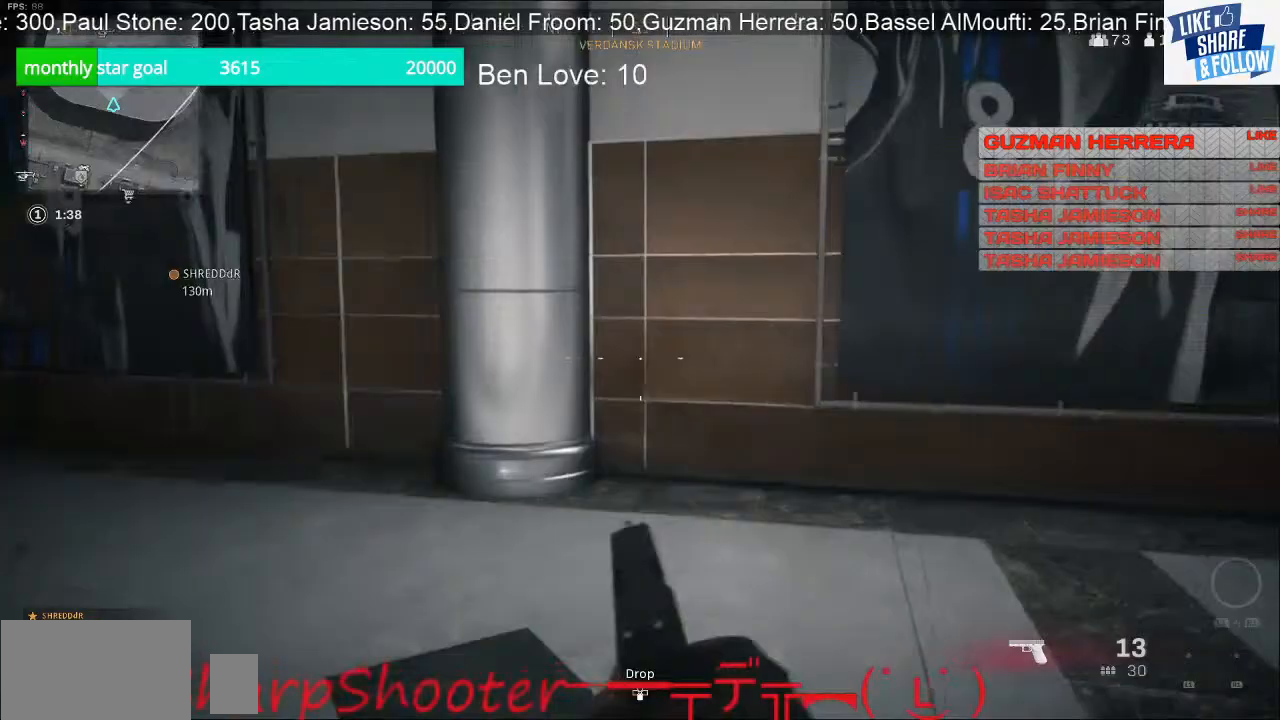
{"buttons": [], "left_stick": "up-right", "right_stick": "right", "events": [[133, "right_stick", "center"], [267, "right_stick", "right"], [433, "left_stick", "up-right"]]}
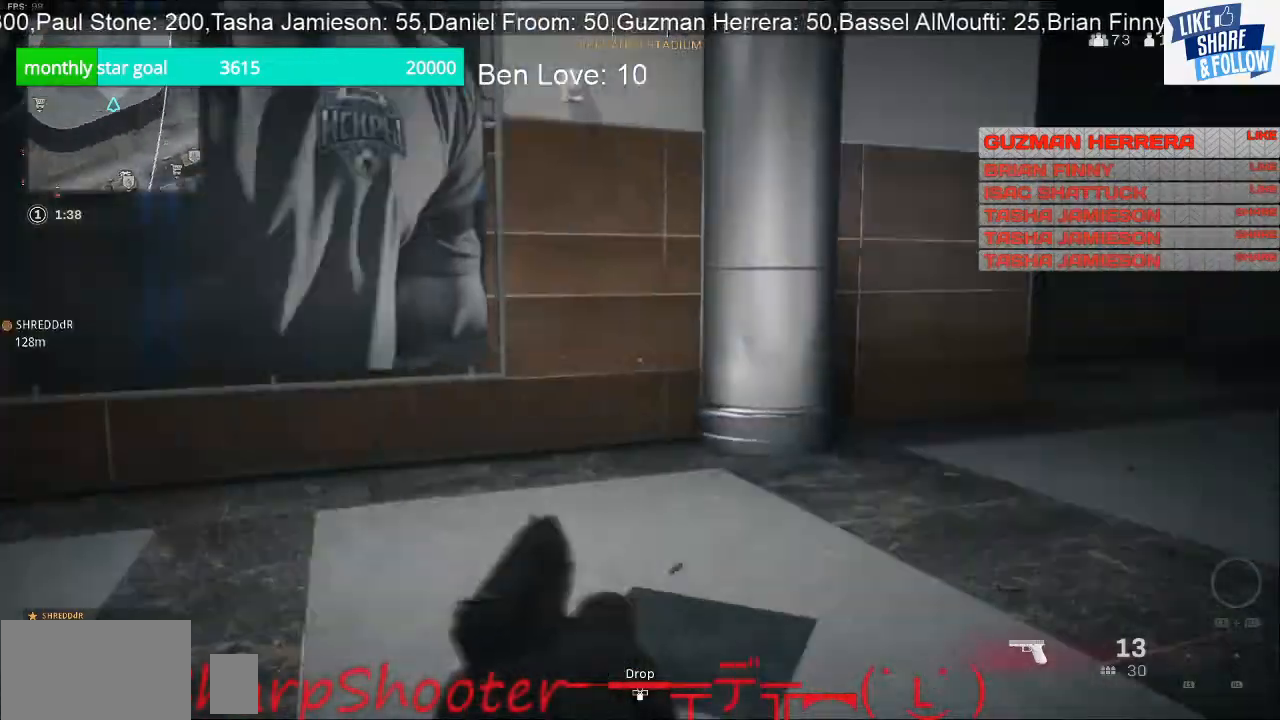
{"buttons": [], "left_stick": "up", "right_stick": "right", "events": [[67, "left_stick", "up"], [67, "right_stick", "center"], [233, "right_stick", "right"]]}
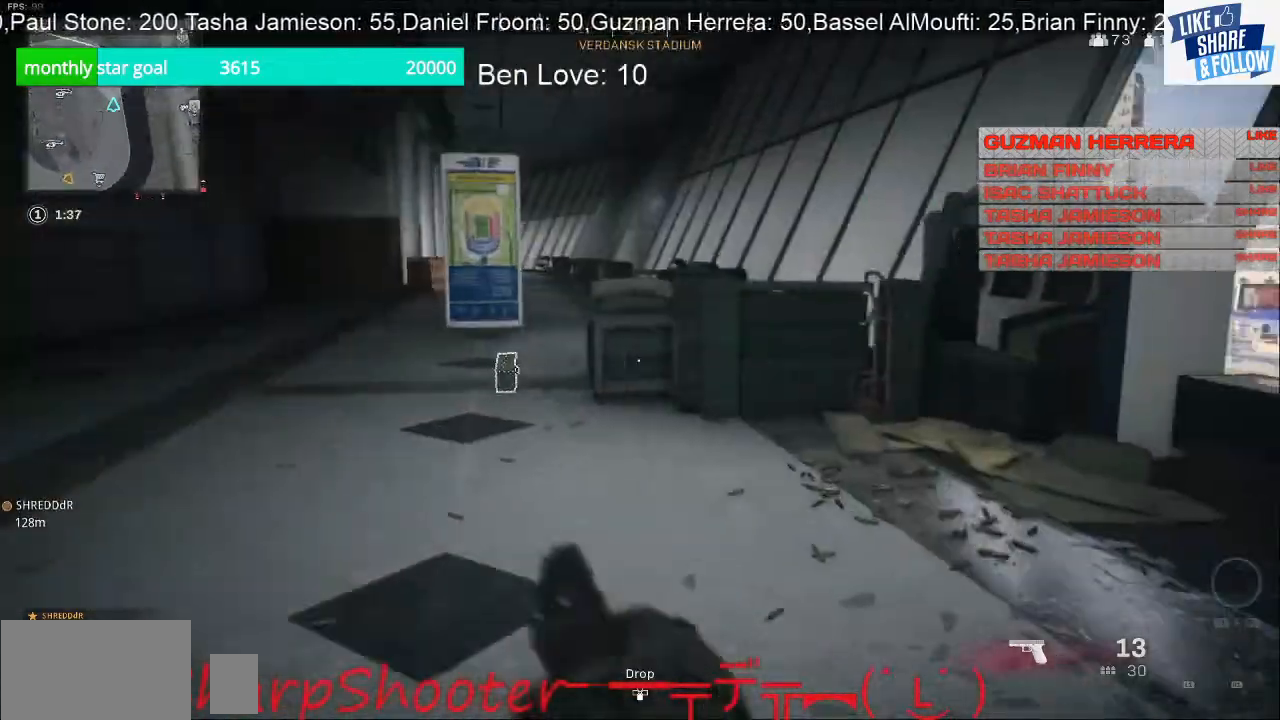
{"buttons": ["R3"], "left_stick": "up", "right_stick": "left", "events": [[167, "right_stick", "center"], [300, "right_stick", "left"], [500, "R3", "down"]]}
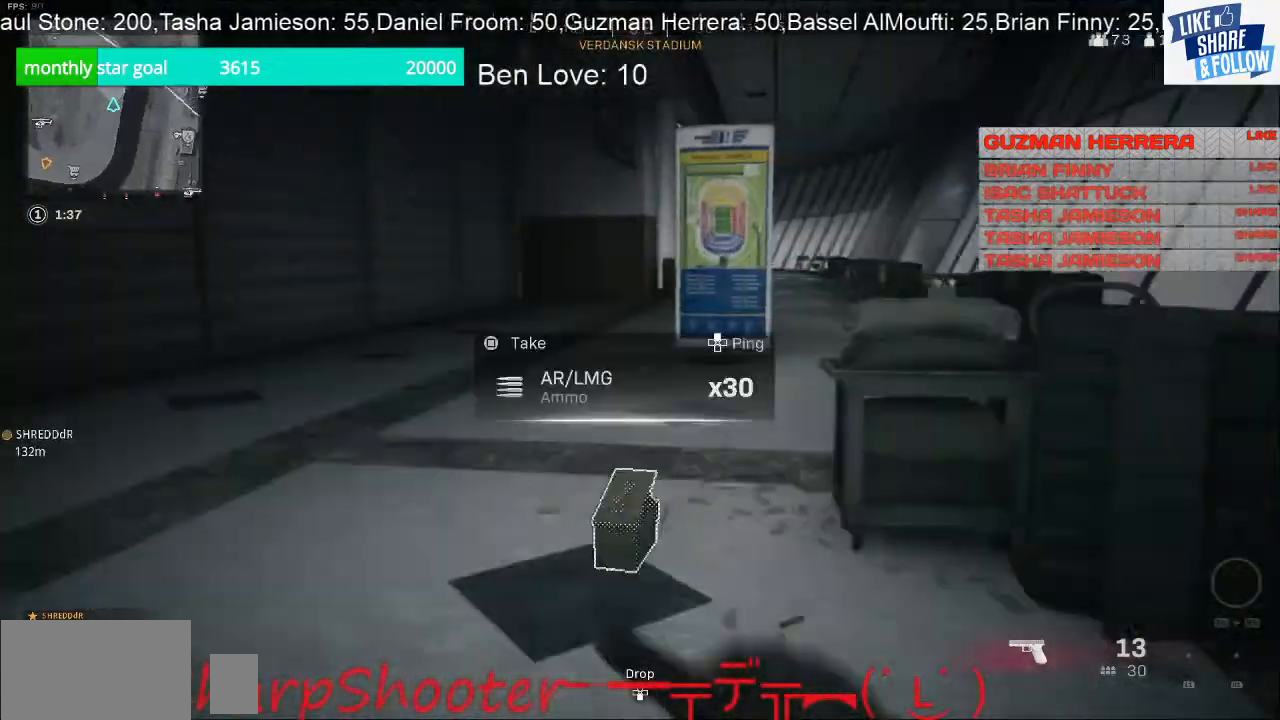
{"buttons": [], "left_stick": "down-left", "right_stick": "left", "events": [[100, "R3", "up"], [167, "right_stick", "center"], [233, "CROSS", "down"], [233, "left_stick", "up-left"], [333, "CROSS", "up"], [400, "right_stick", "left"], [467, "left_stick", "down-left"]]}
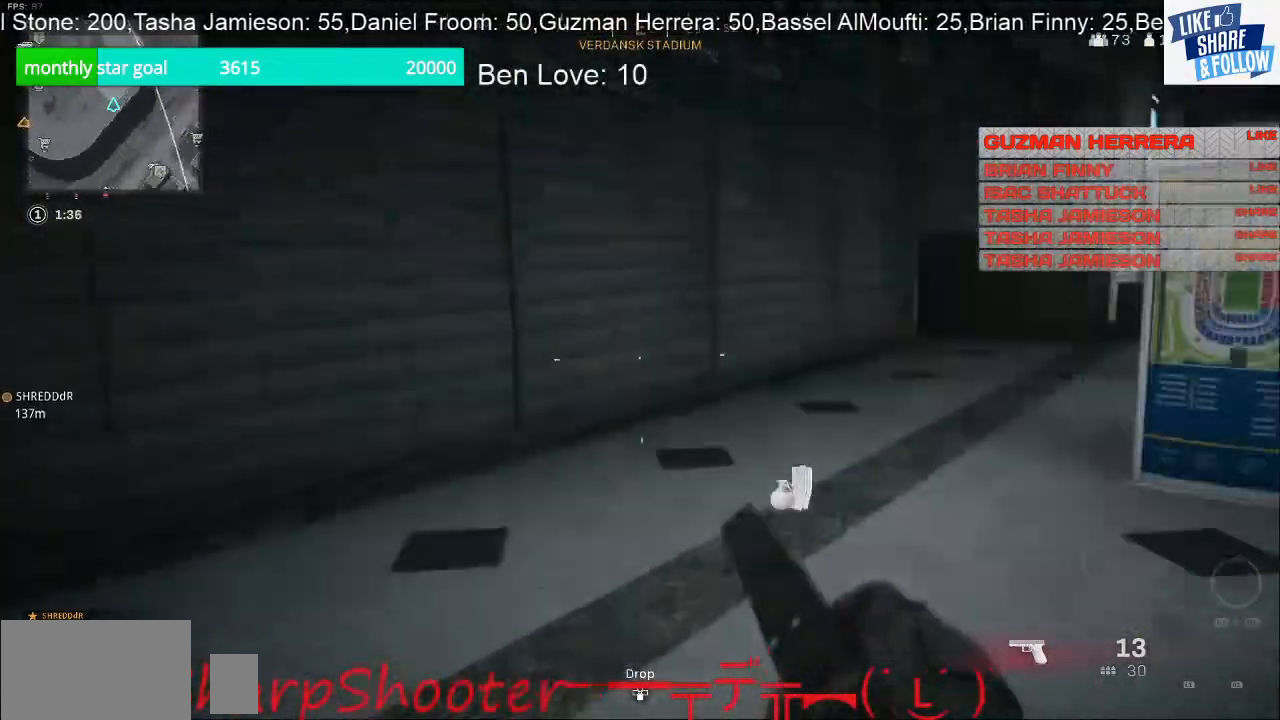
{"buttons": [], "left_stick": "up-right", "right_stick": "left", "events": [[33, "left_stick", "down-right"], [200, "left_stick", "right"], [300, "left_stick", "up-right"], [333, "right_stick", "center"], [433, "right_stick", "left"]]}
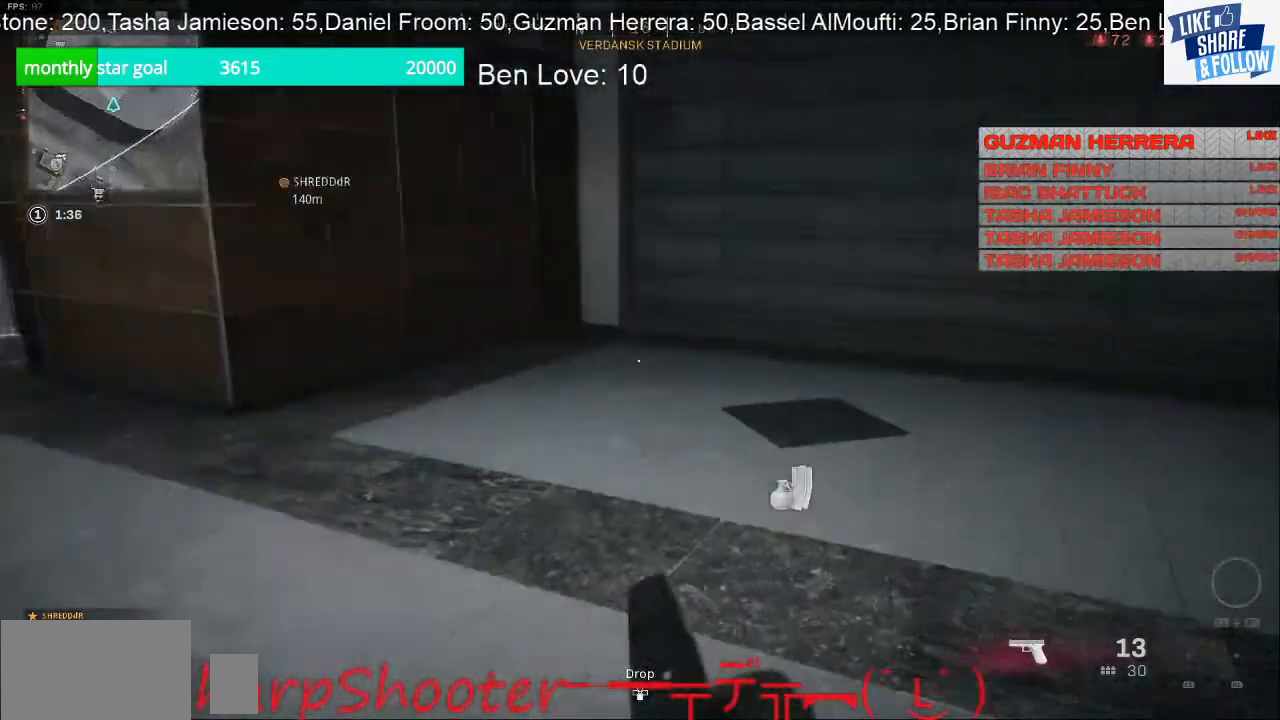
{"buttons": [], "left_stick": "left", "right_stick": "center", "events": [[100, "left_stick", "right"], [233, "left_stick", "down-right"], [433, "left_stick", "down-left"], [433, "right_stick", "center"], [500, "left_stick", "left"]]}
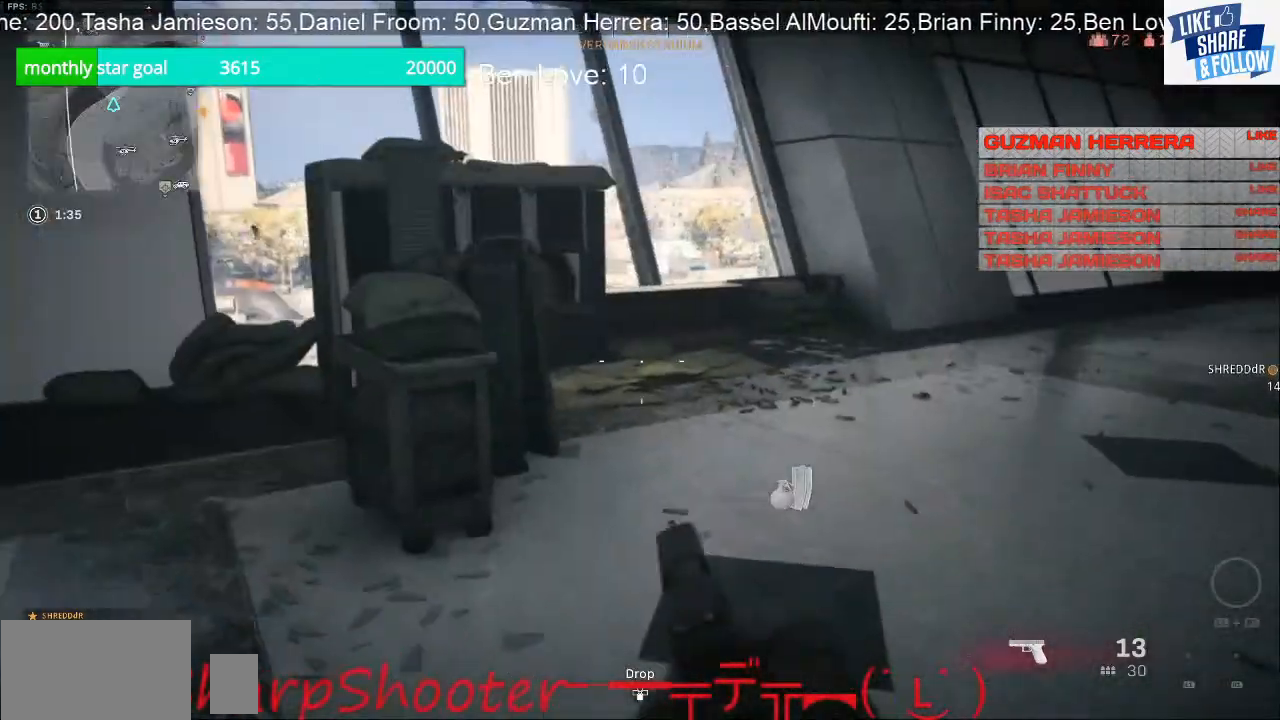
{"buttons": [], "left_stick": "left", "right_stick": "center", "events": []}
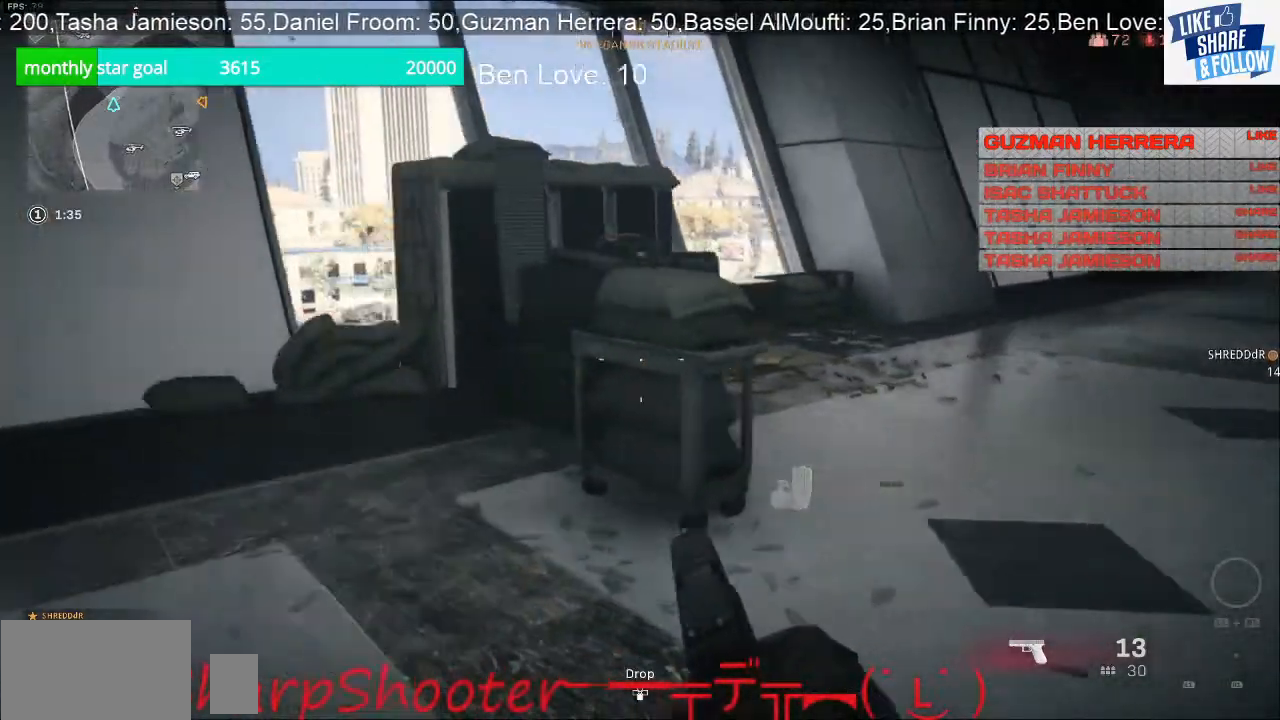
{"buttons": [], "left_stick": "down", "right_stick": "left", "events": [[33, "left_stick", "up-left"], [300, "right_stick", "left"], [367, "left_stick", "center"], [433, "left_stick", "down"]]}
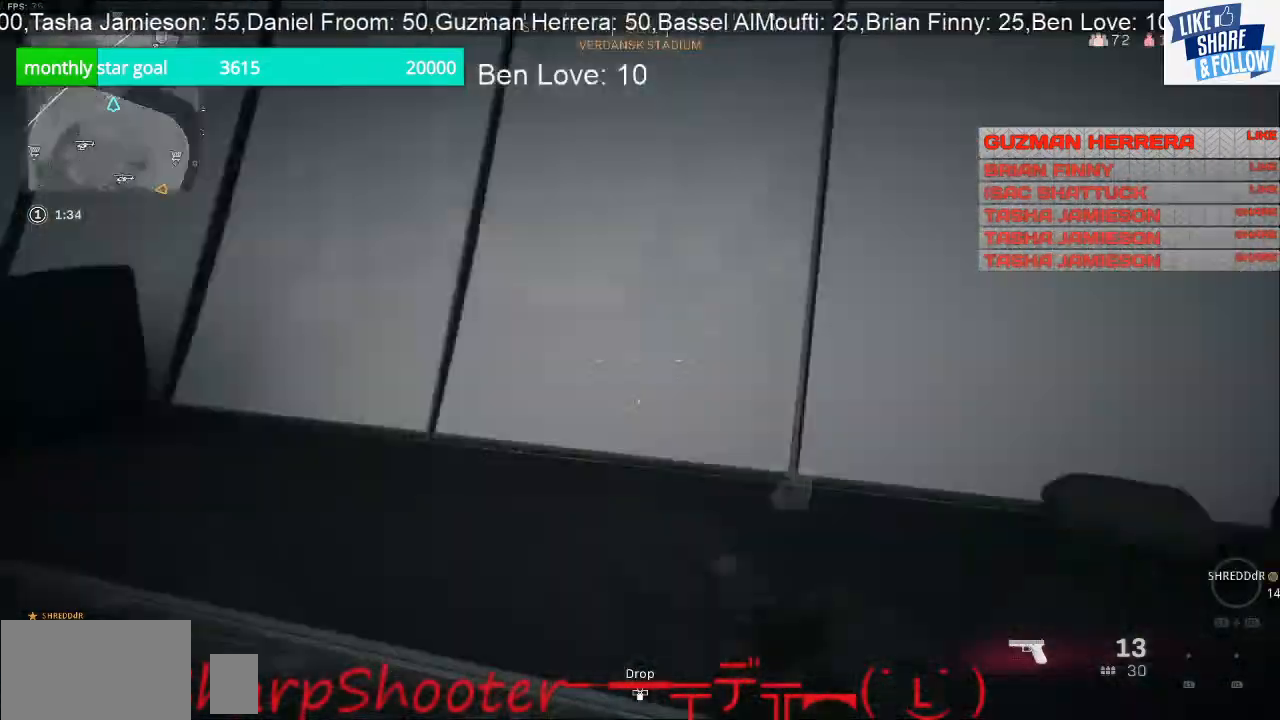
{"buttons": [], "left_stick": "up", "right_stick": "left", "events": [[200, "left_stick", "left"], [200, "right_stick", "center"], [300, "left_stick", "up-left"], [367, "right_stick", "left"], [467, "left_stick", "up"]]}
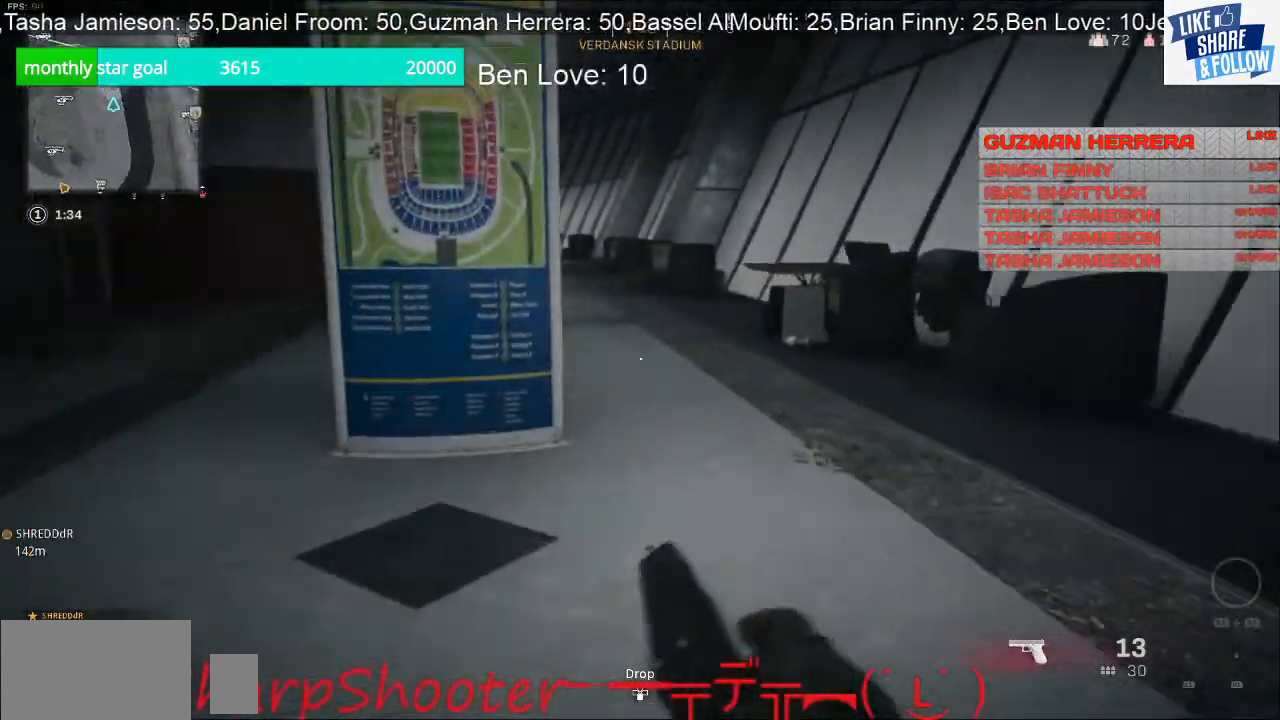
{"buttons": [], "left_stick": "up", "right_stick": "center", "events": [[33, "left_stick", "up-right"], [33, "right_stick", "center"], [200, "right_stick", "right"], [367, "left_stick", "up"], [400, "right_stick", "center"]]}
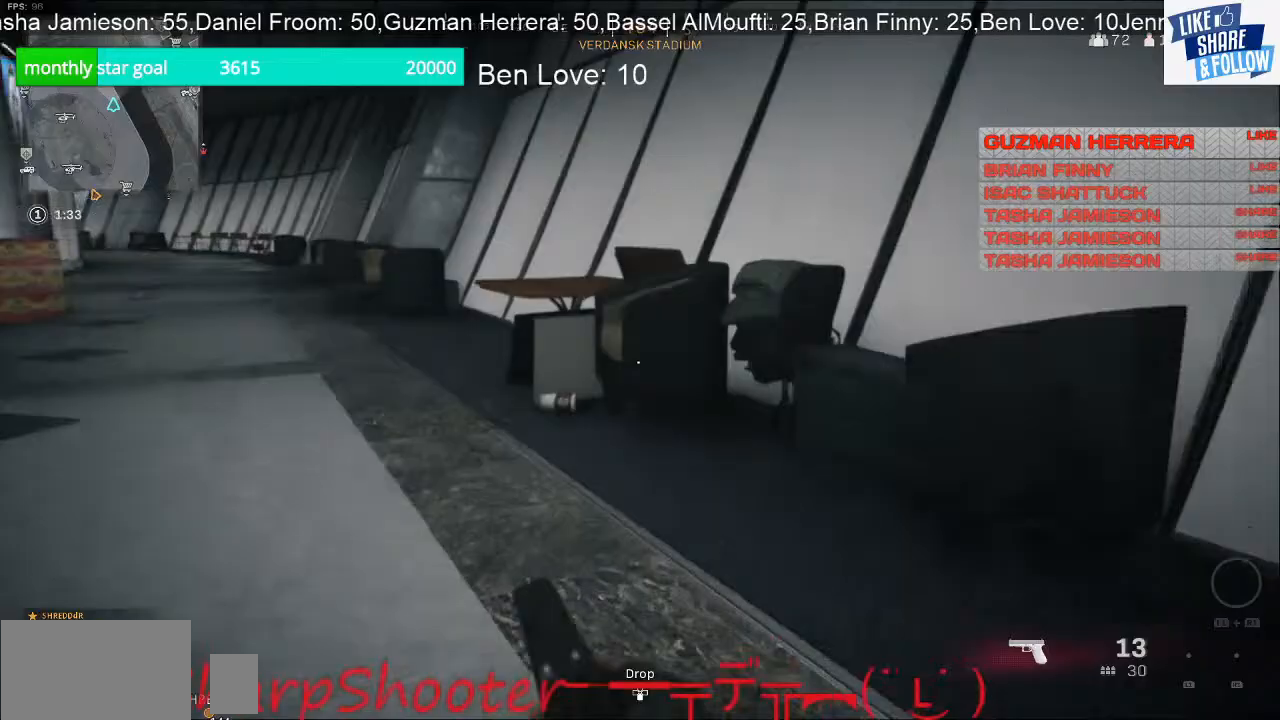
{"buttons": [], "left_stick": "up-right", "right_stick": "left", "events": [[67, "right_stick", "left"], [167, "left_stick", "up-right"], [300, "left_stick", "right"], [500, "left_stick", "up-right"]]}
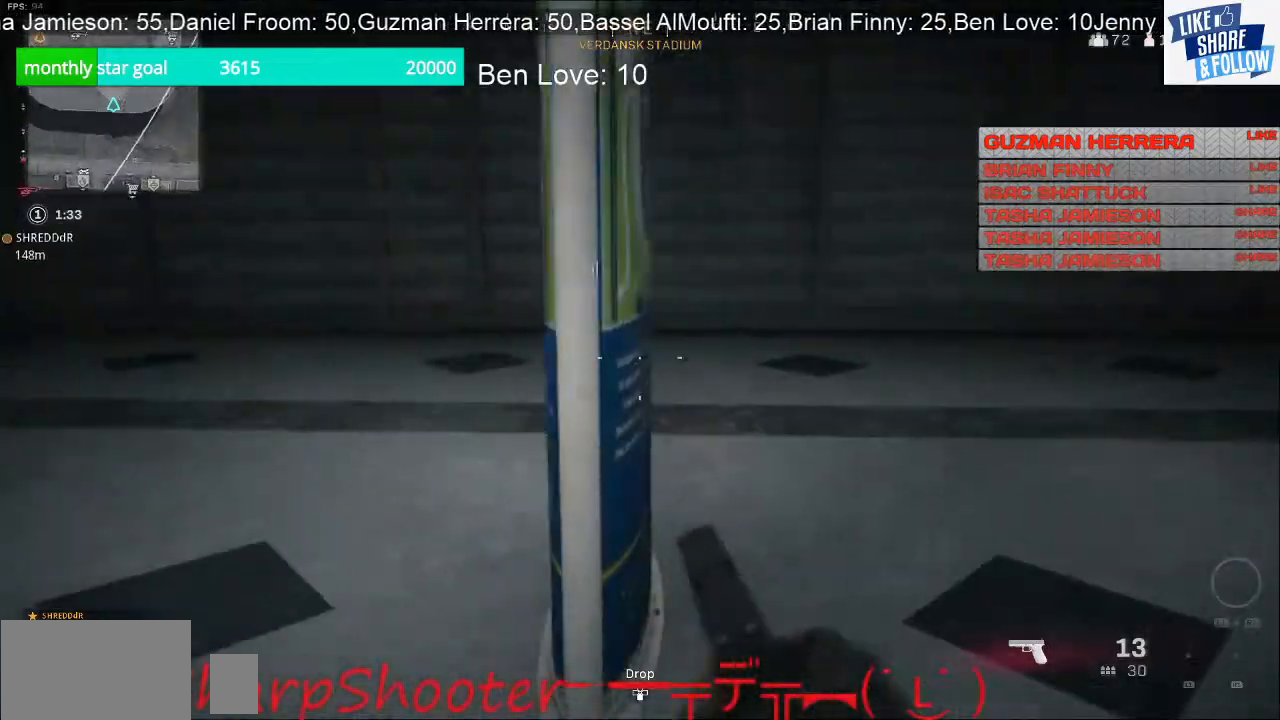
{"buttons": [], "left_stick": "up", "right_stick": "right", "events": [[133, "right_stick", "center"], [300, "right_stick", "right"], [333, "left_stick", "up"]]}
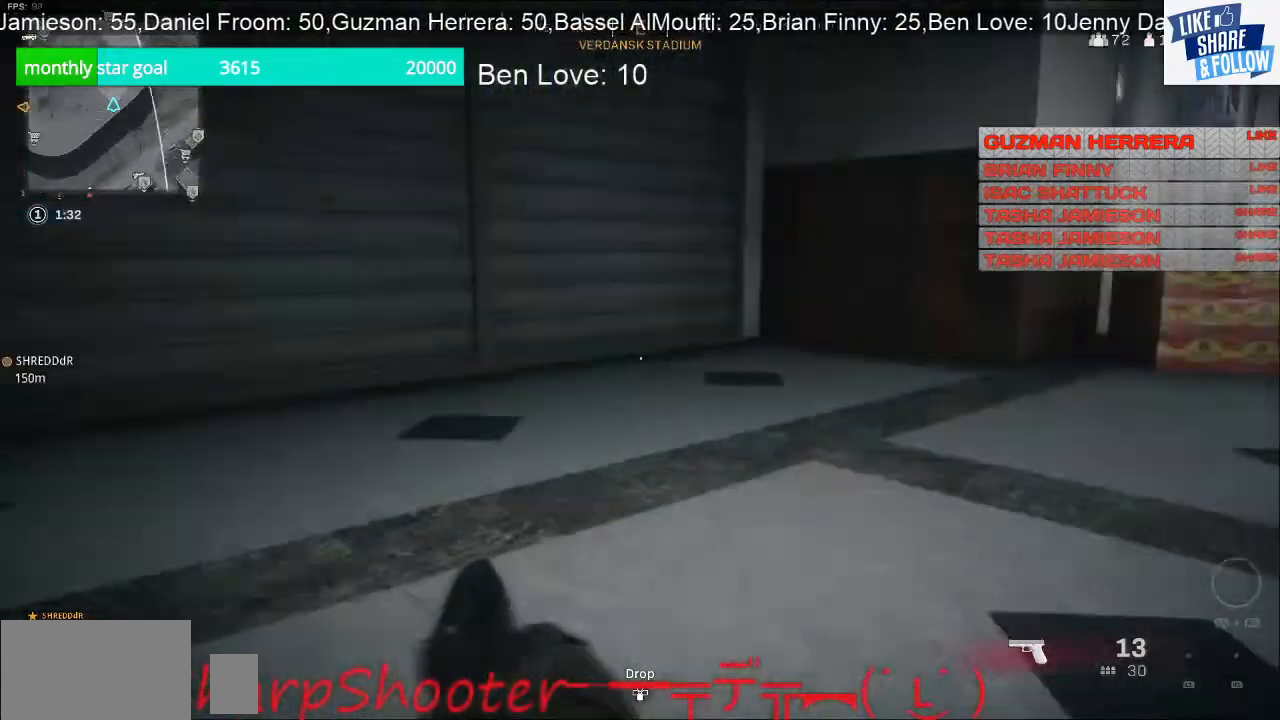
{"buttons": [], "left_stick": "up", "right_stick": "center", "events": [[33, "right_stick", "up-right"], [200, "right_stick", "right"], [400, "right_stick", "center"]]}
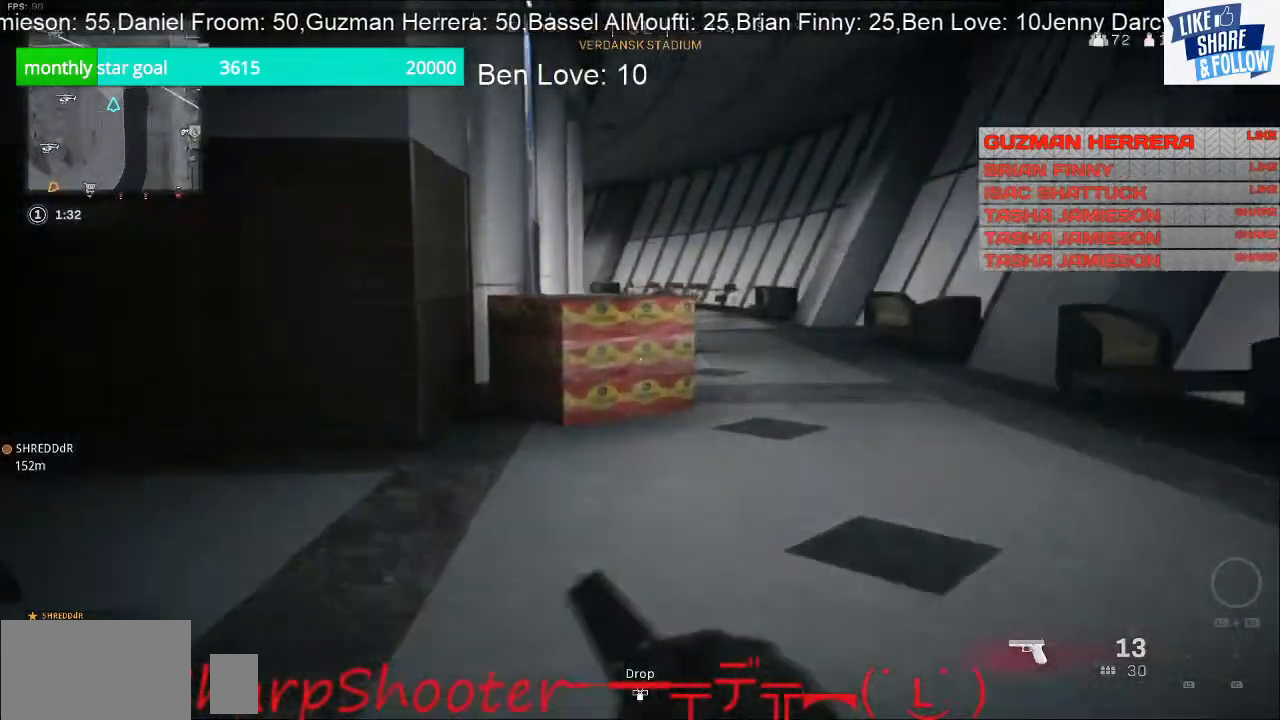
{"buttons": [], "left_stick": "left", "right_stick": "center", "events": [[133, "right_stick", "right"], [200, "left_stick", "up-left"], [367, "right_stick", "center"], [433, "left_stick", "left"]]}
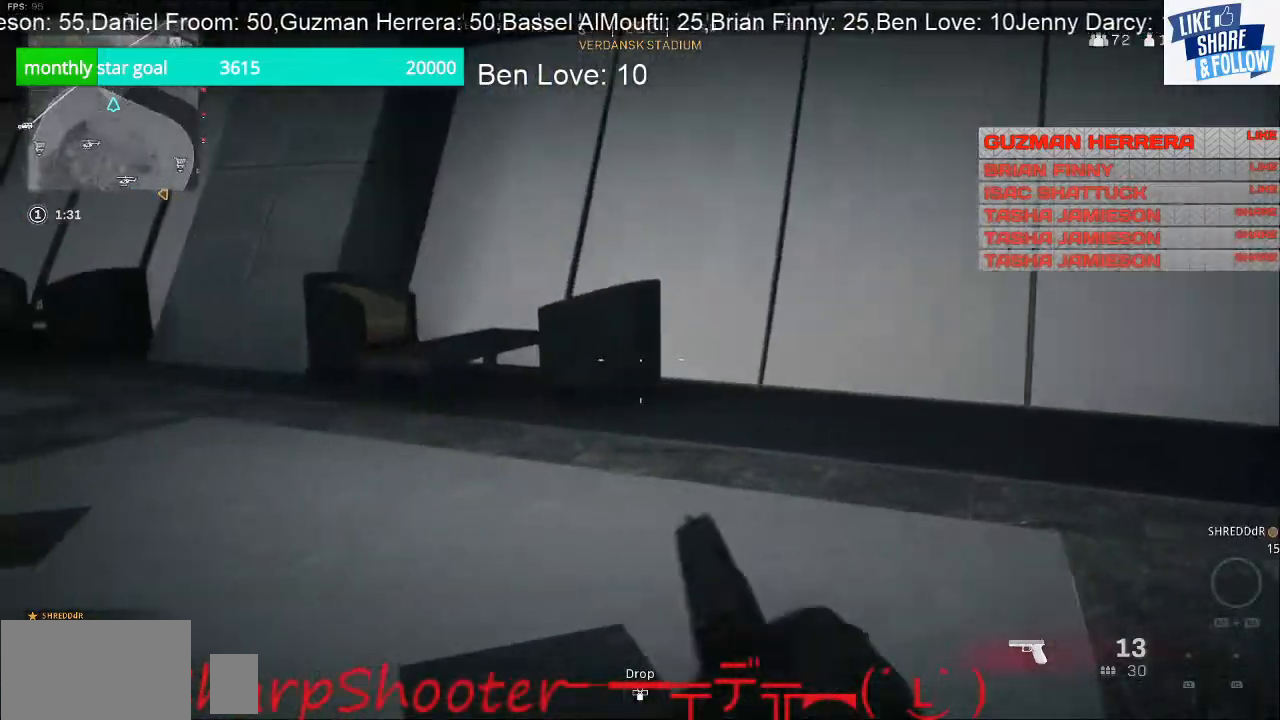
{"buttons": [], "left_stick": "up-left", "right_stick": "left", "events": [[33, "right_stick", "right"], [300, "right_stick", "center"], [400, "right_stick", "left"], [433, "left_stick", "up-left"]]}
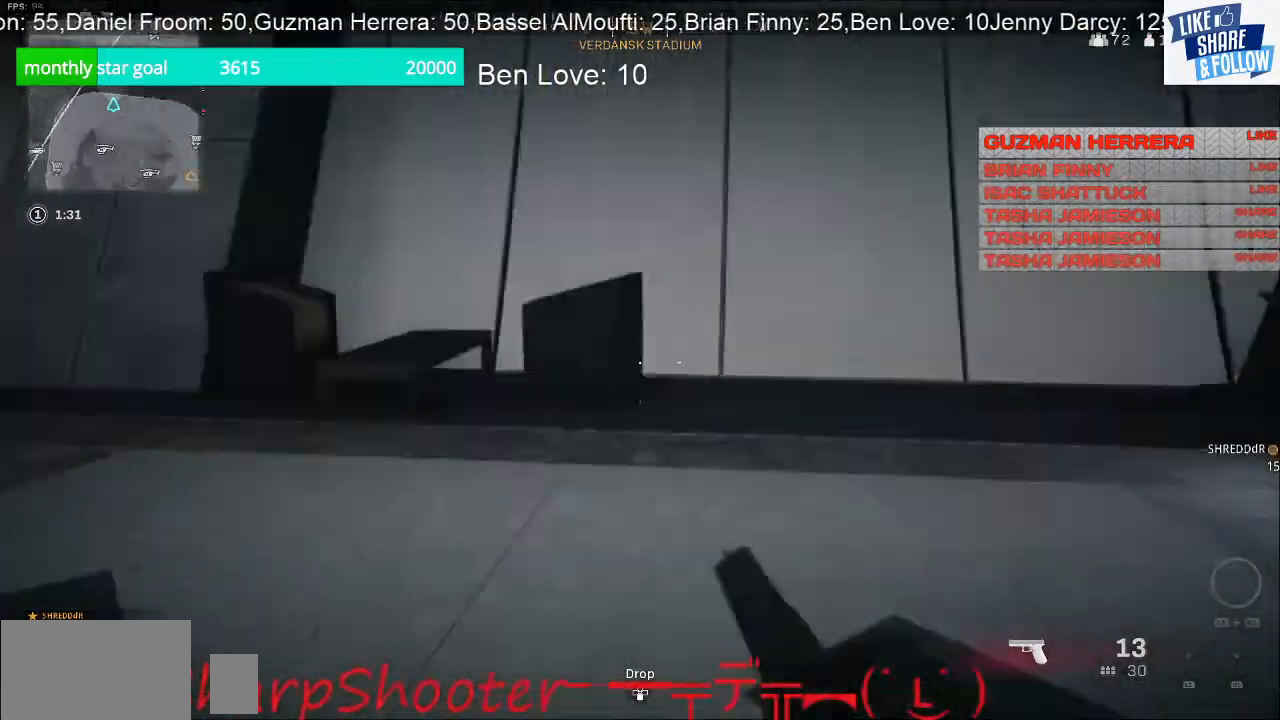
{"buttons": [], "left_stick": "up", "right_stick": "left", "events": [[33, "left_stick", "up"], [267, "right_stick", "center"], [400, "right_stick", "left"]]}
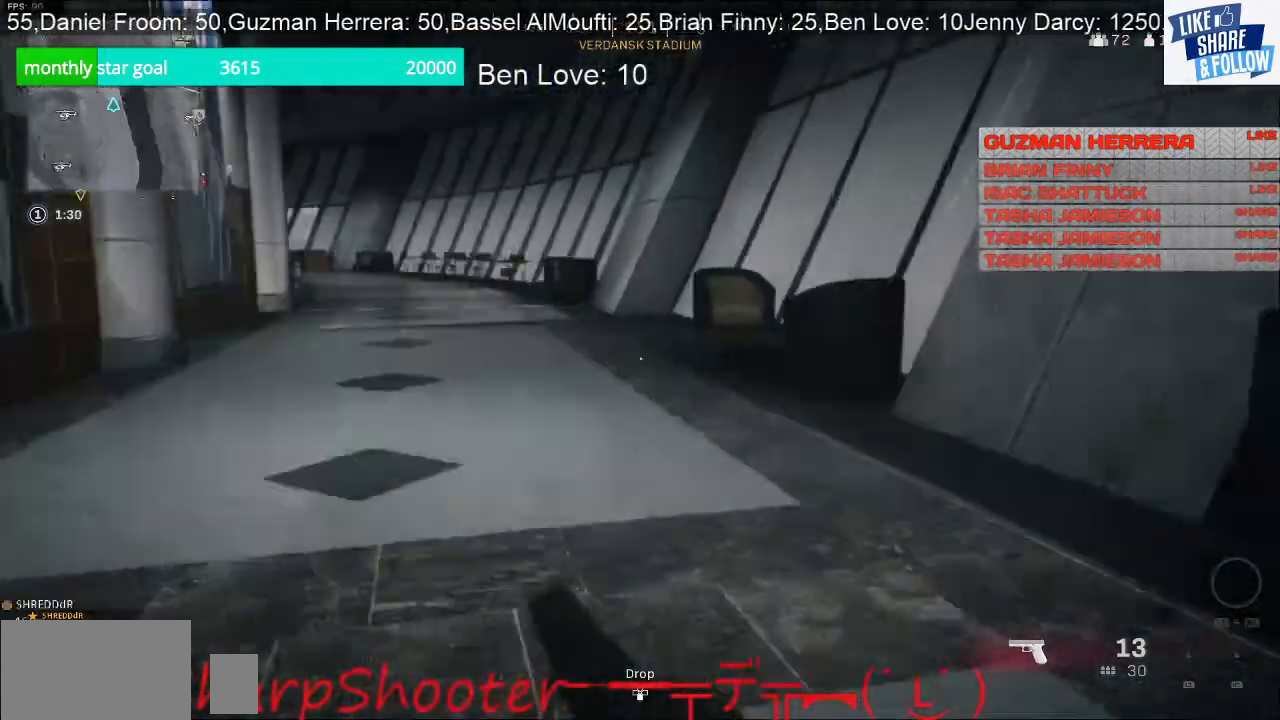
{"buttons": [], "left_stick": "right", "right_stick": "left", "events": [[200, "left_stick", "up-right"], [433, "left_stick", "right"]]}
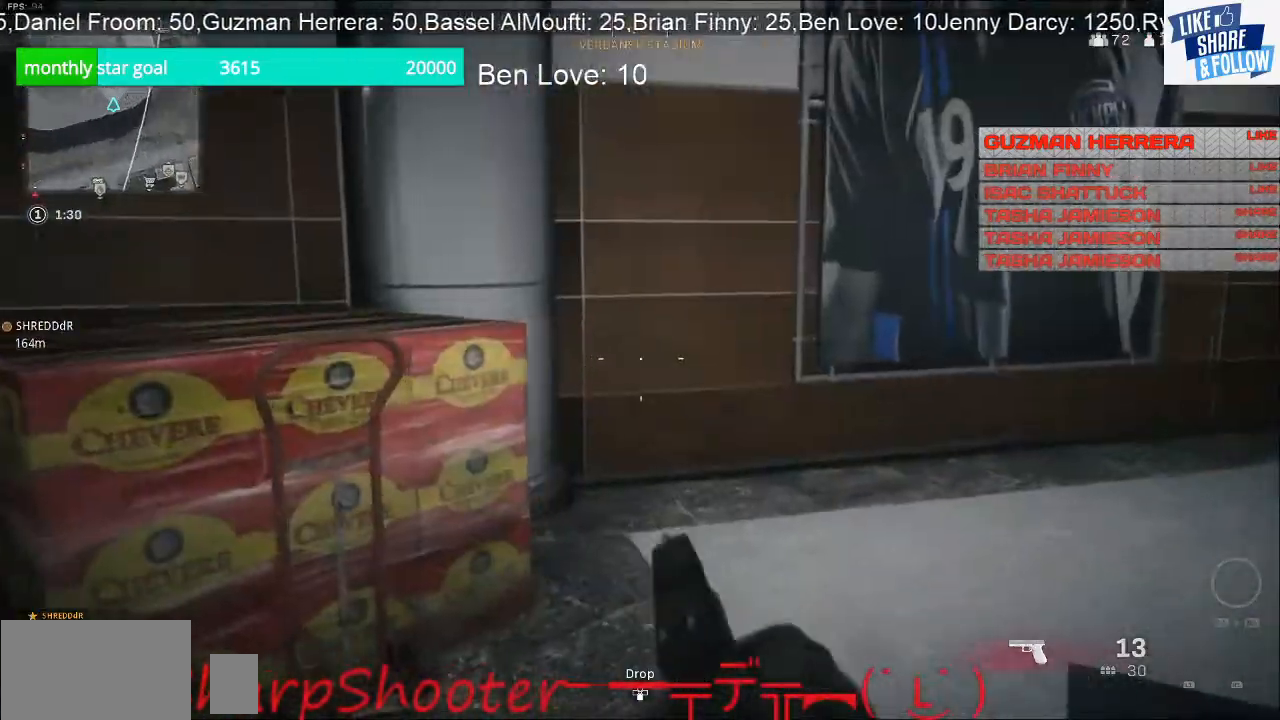
{"buttons": [], "left_stick": "up-right", "right_stick": "left", "events": [[67, "right_stick", "center"], [233, "right_stick", "left"], [367, "left_stick", "up-right"]]}
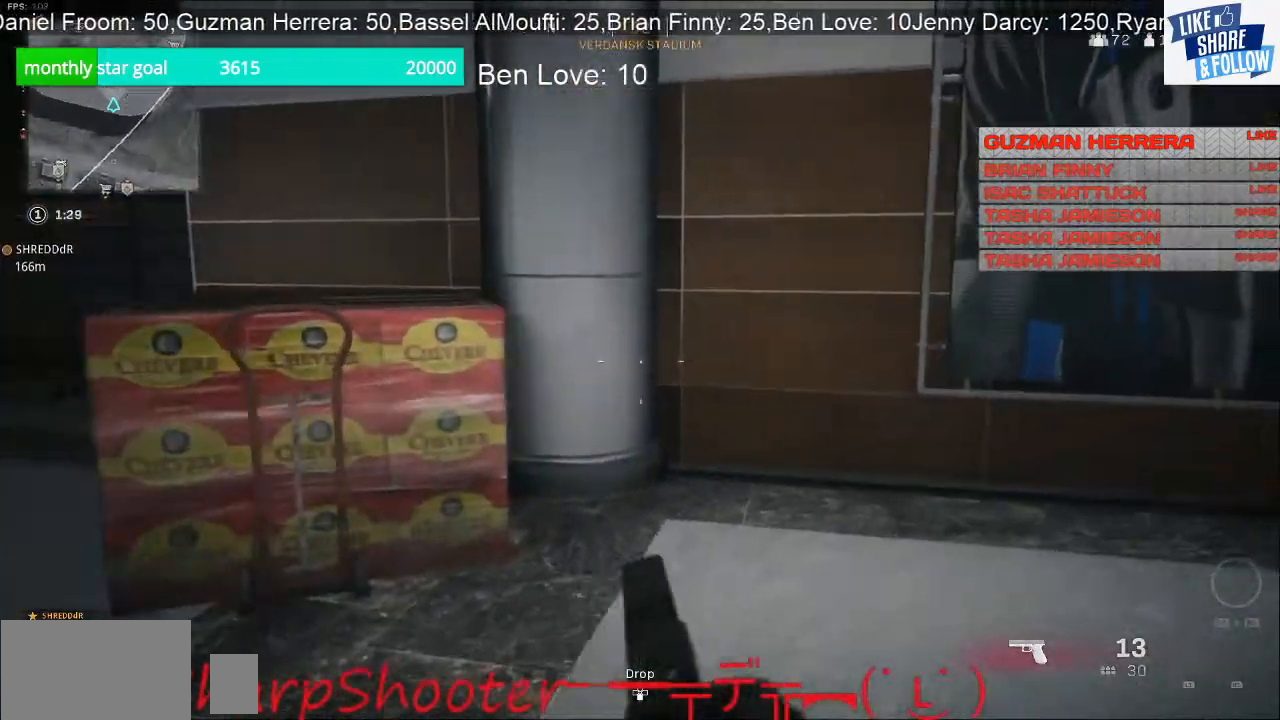
{"buttons": [], "left_stick": "down-left", "right_stick": "right", "events": [[167, "left_stick", "up"], [167, "right_stick", "center"], [267, "right_stick", "right"], [300, "left_stick", "up-left"], [433, "left_stick", "down-left"]]}
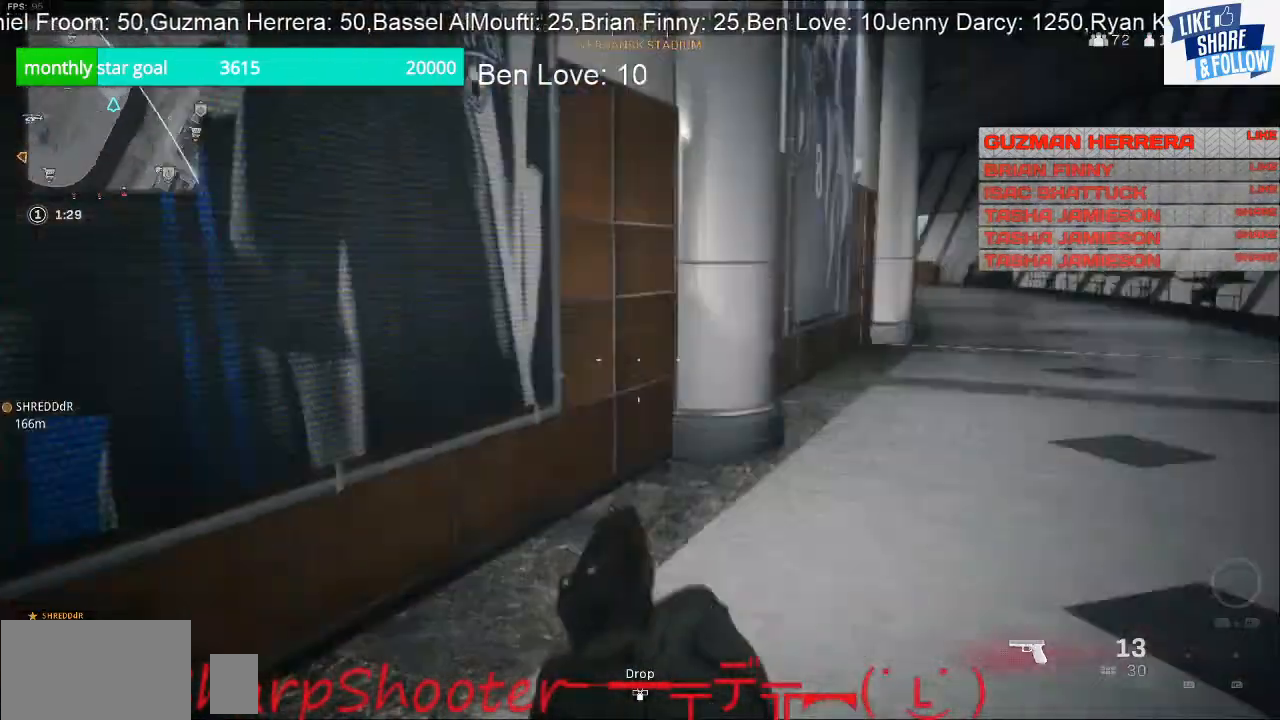
{"buttons": [], "left_stick": "up-left", "right_stick": "right", "events": [[33, "left_stick", "left"], [133, "left_stick", "up-left"], [133, "right_stick", "center"], [367, "right_stick", "right"]]}